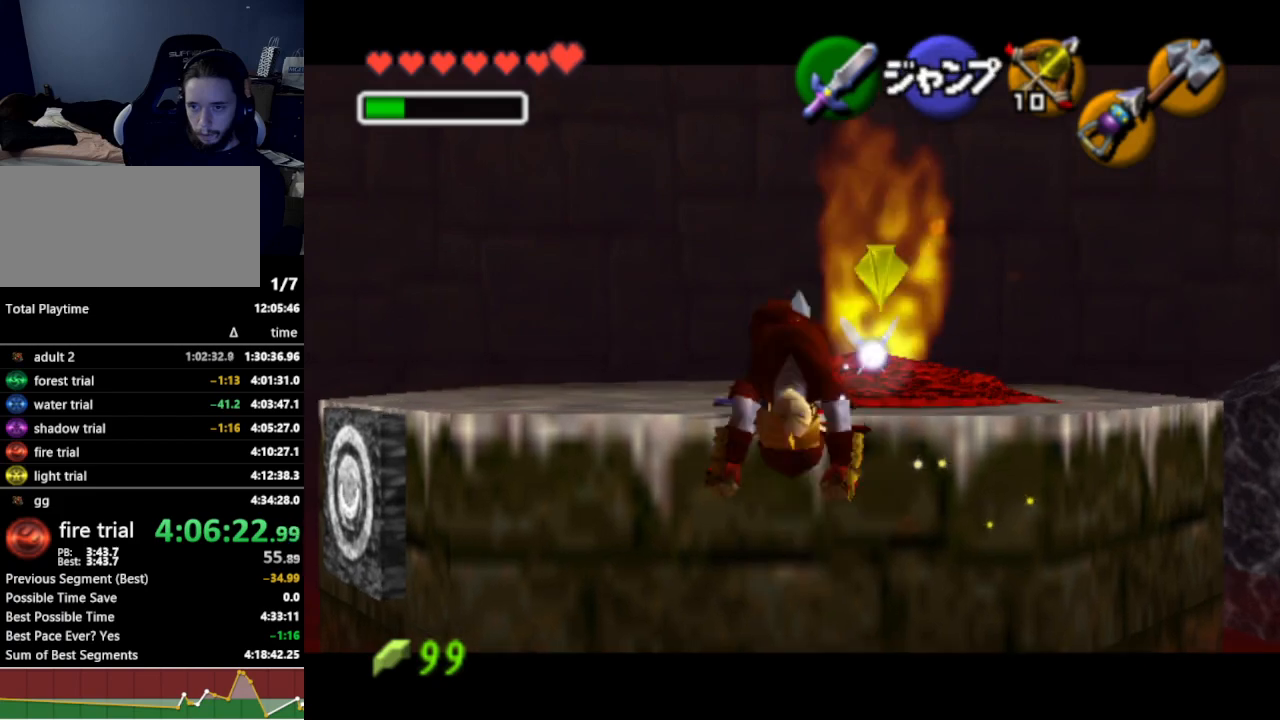
Gameplay with a controller (Nintendo layout); each line is a JSON object with the inputs held at the frame after it. "events" lists button and stick changes between this image and that frame as [ms after this image, input, new state], when the widget could be followed in between. Not read: L3 R3.
{"buttons": [], "left_stick": "up-left", "right_stick": "center", "events": [[233, "L1", "up"]]}
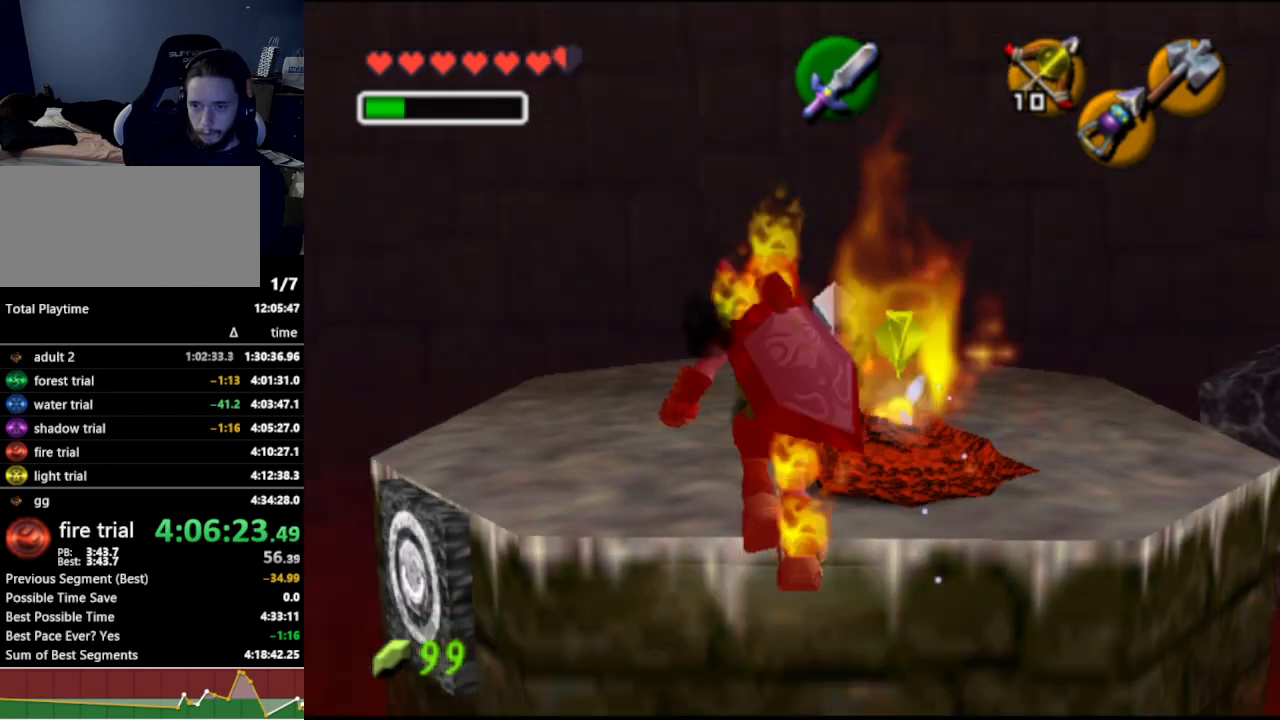
{"buttons": [], "left_stick": "up", "right_stick": "center", "events": [[33, "left_stick", "up"]]}
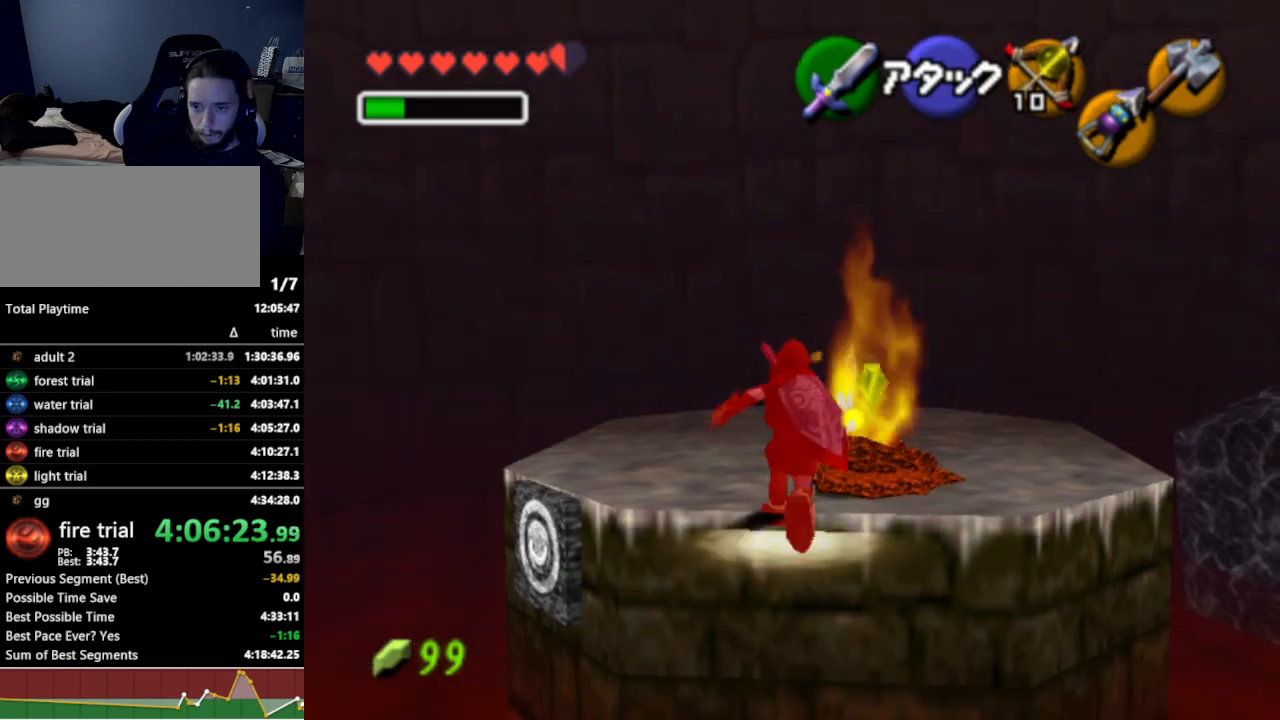
{"buttons": [], "left_stick": "up-left", "right_stick": "center", "events": [[200, "left_stick", "up-left"]]}
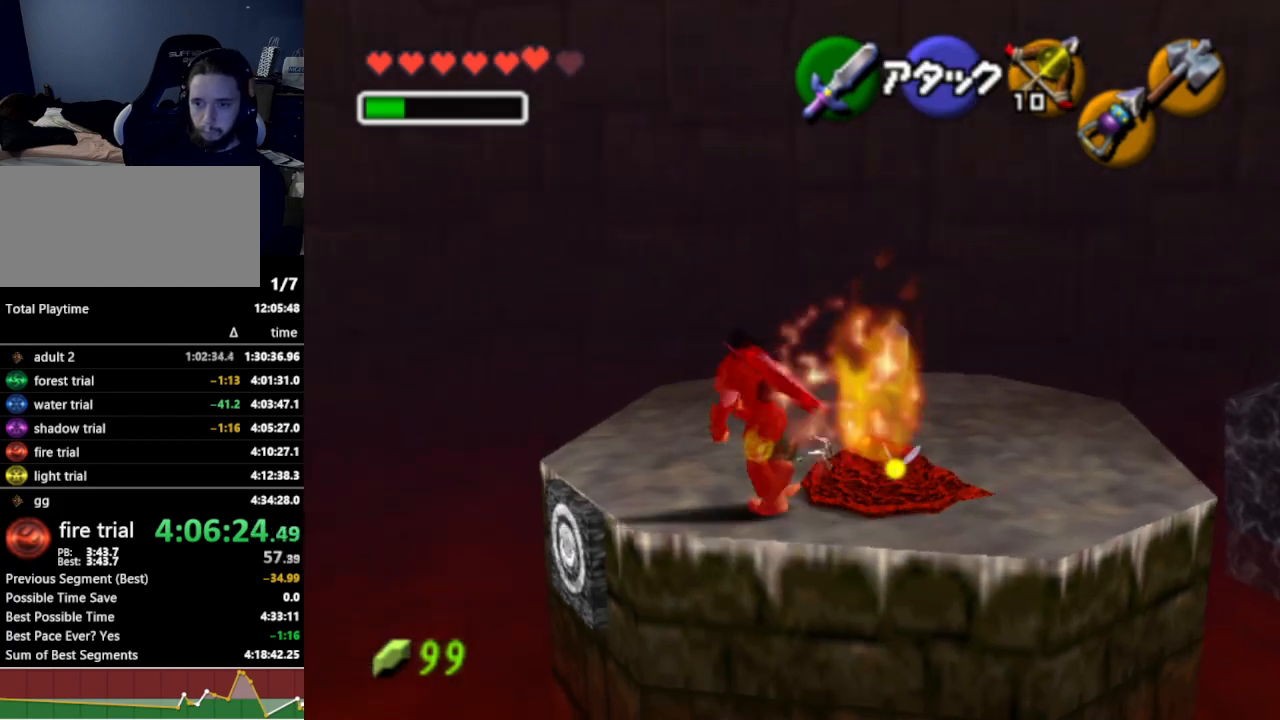
{"buttons": [], "left_stick": "up-right", "right_stick": "center", "events": [[33, "left_stick", "up"], [333, "left_stick", "up-right"]]}
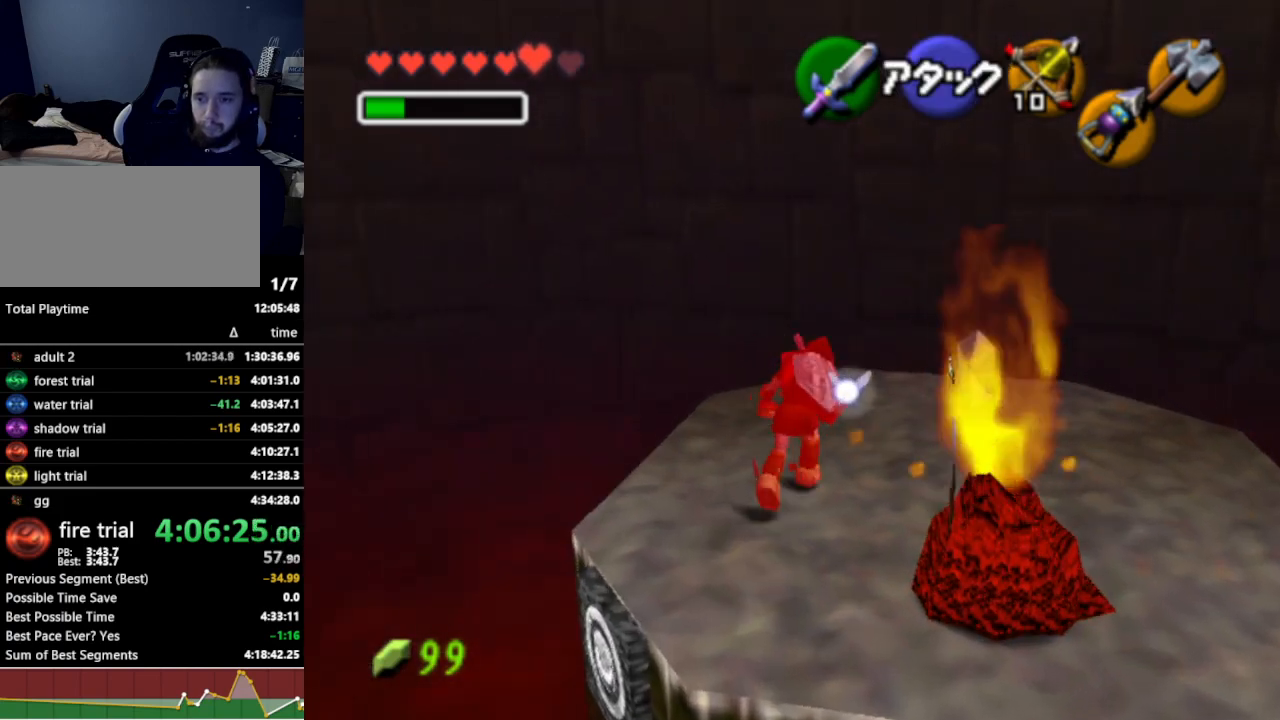
{"buttons": [], "left_stick": "up-right", "right_stick": "center", "events": [[300, "left_stick", "up"], [400, "left_stick", "up-right"]]}
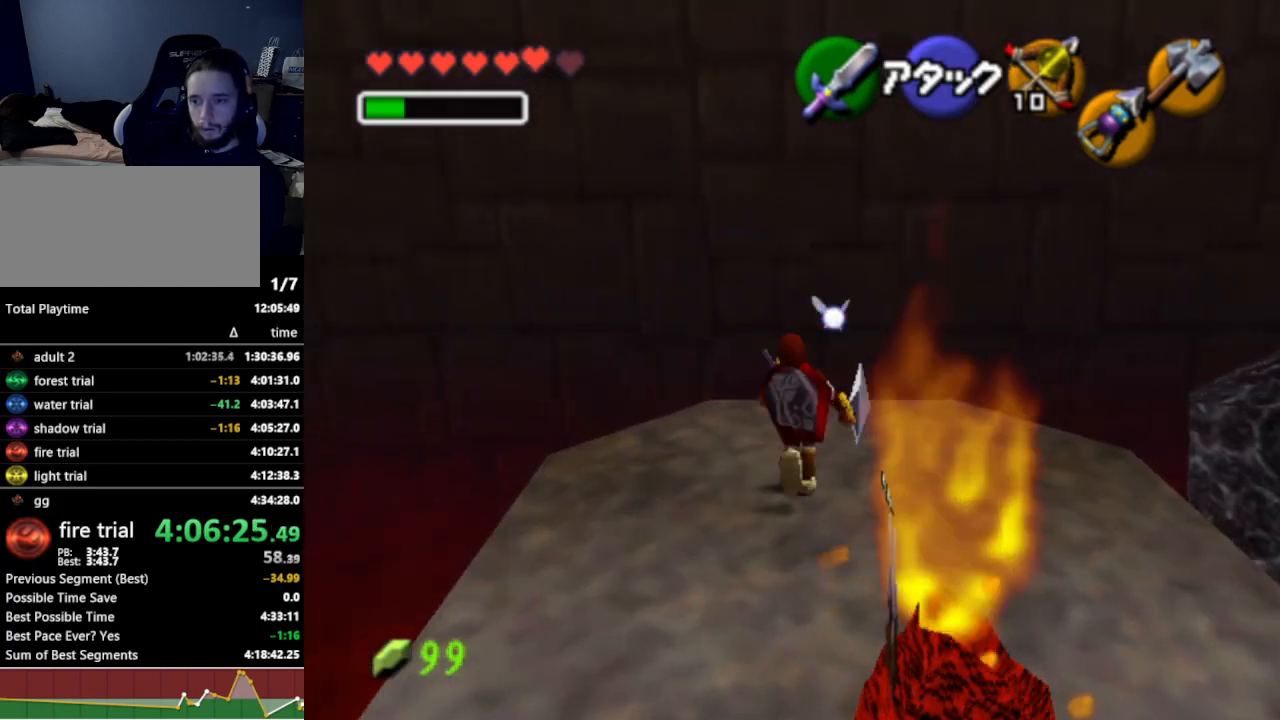
{"buttons": ["A"], "left_stick": "up-right", "right_stick": "center", "events": [[67, "left_stick", "right"], [300, "left_stick", "up-right"], [400, "A", "down"]]}
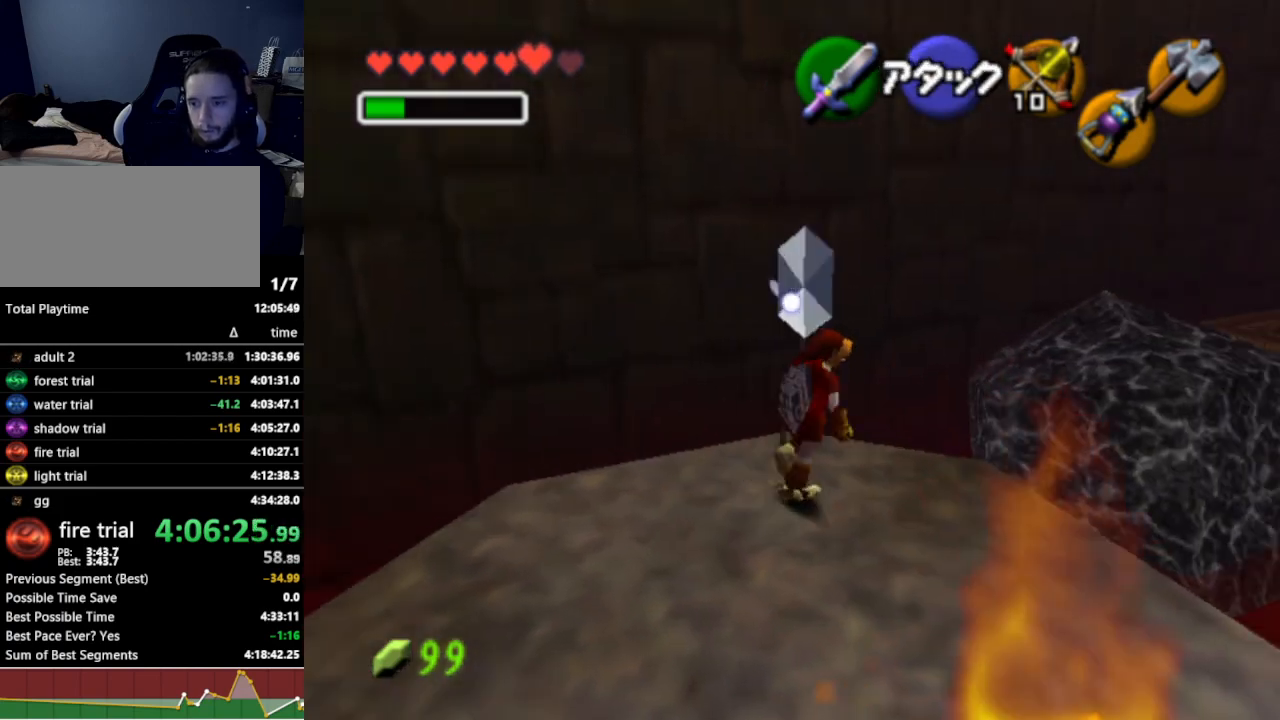
{"buttons": [], "left_stick": "up-right", "right_stick": "center", "events": [[33, "A", "up"]]}
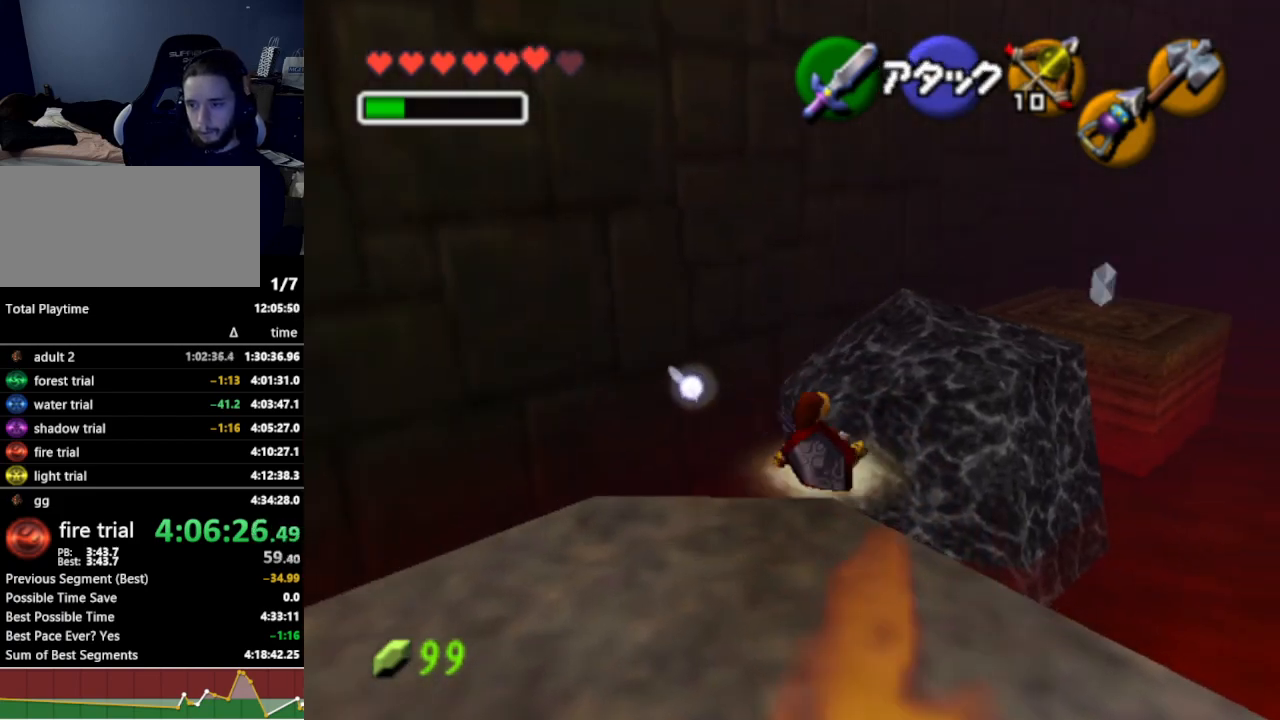
{"buttons": [], "left_stick": "up-right", "right_stick": "center", "events": [[400, "A", "down"], [467, "A", "up"]]}
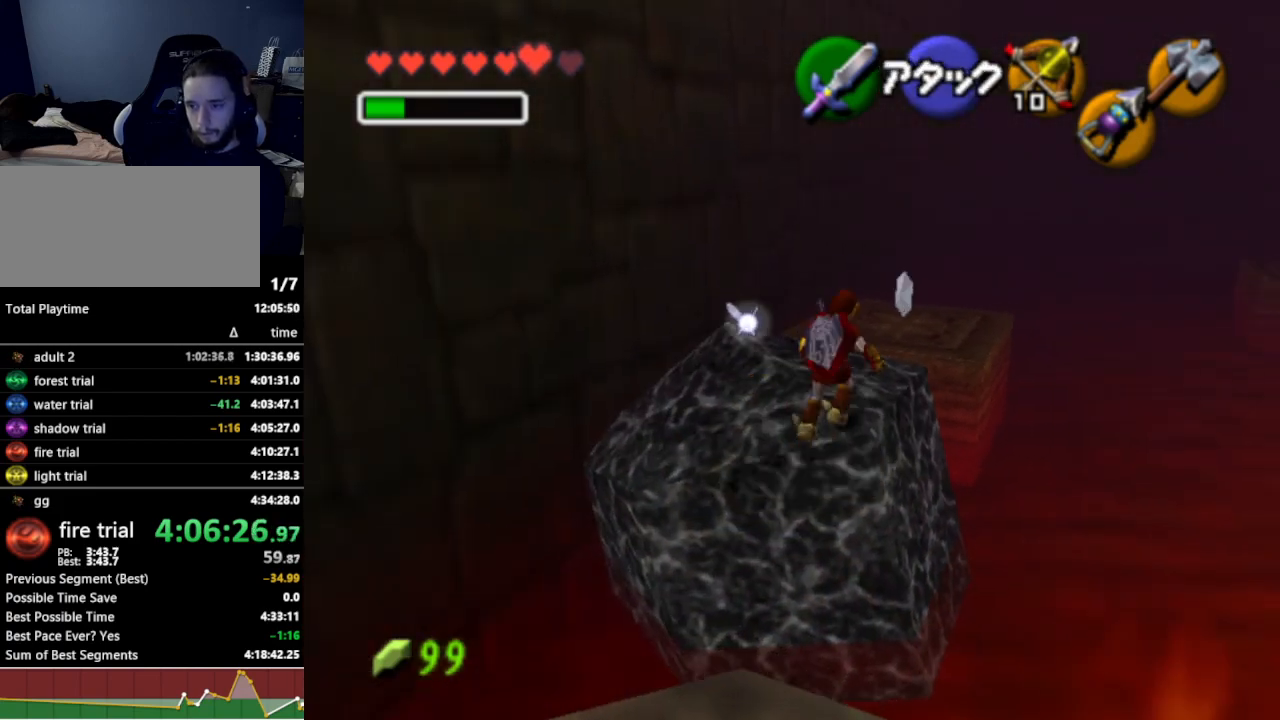
{"buttons": [], "left_stick": "up", "right_stick": "center", "events": [[167, "left_stick", "up"]]}
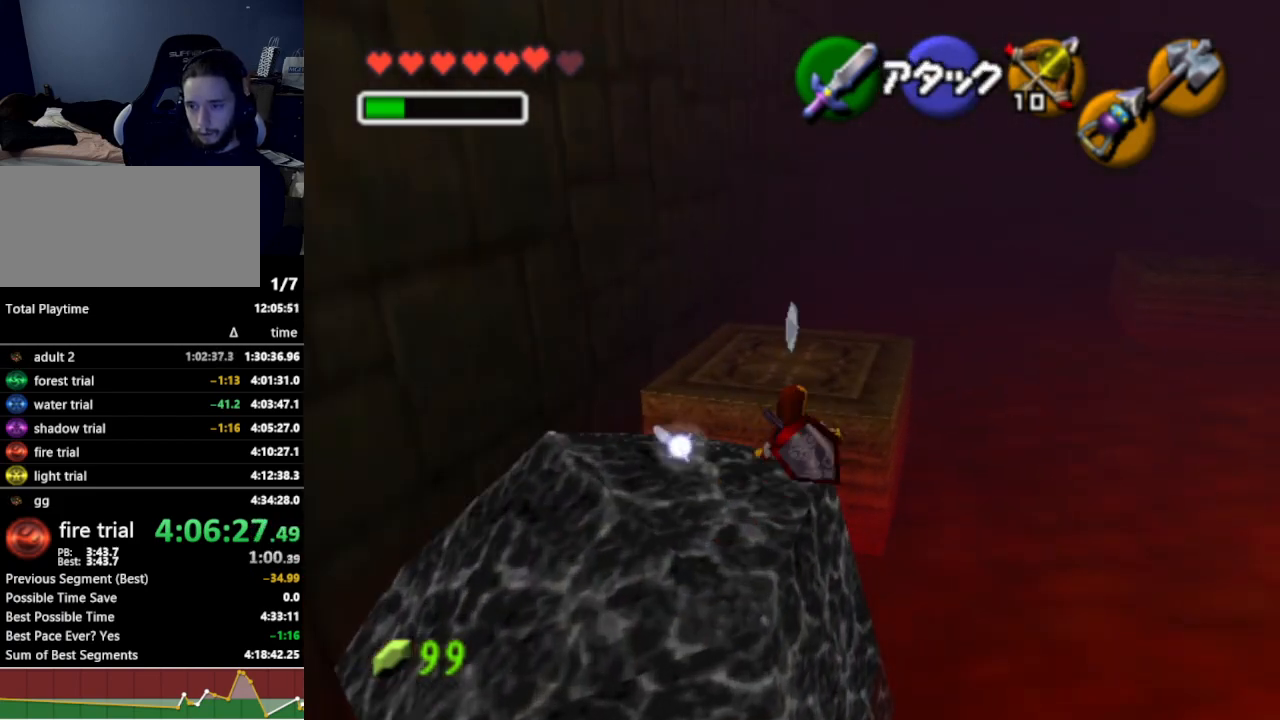
{"buttons": ["START"], "left_stick": "up", "right_stick": "center", "events": [[133, "left_stick", "up-left"], [267, "left_stick", "up"], [433, "START", "down"]]}
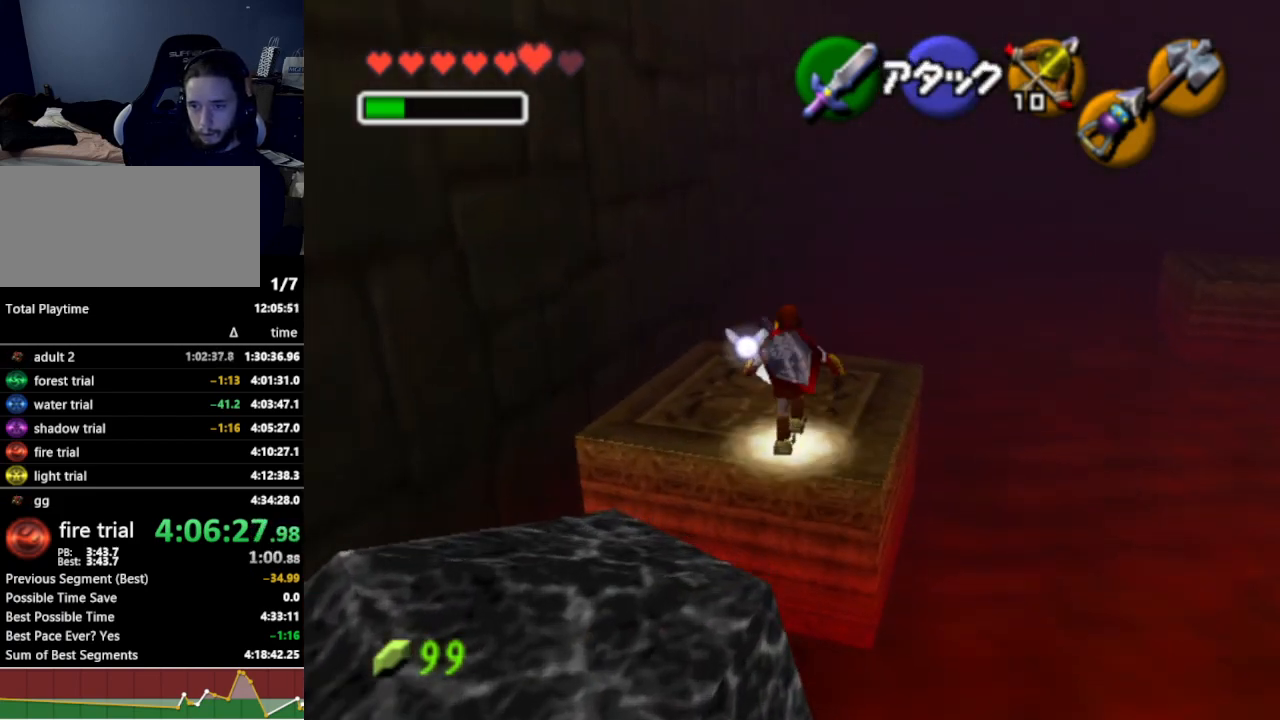
{"buttons": [], "left_stick": "up", "right_stick": "center", "events": [[100, "START", "up"]]}
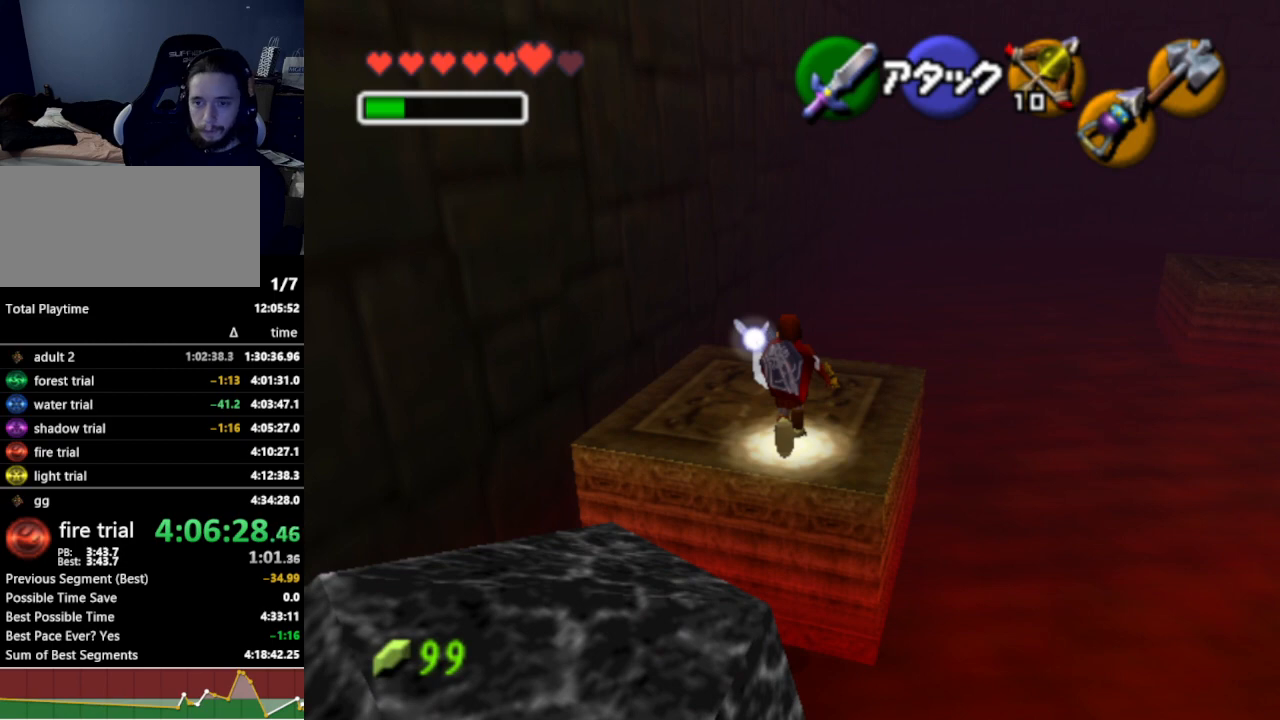
{"buttons": [], "left_stick": "center", "right_stick": "center", "events": [[467, "left_stick", "center"]]}
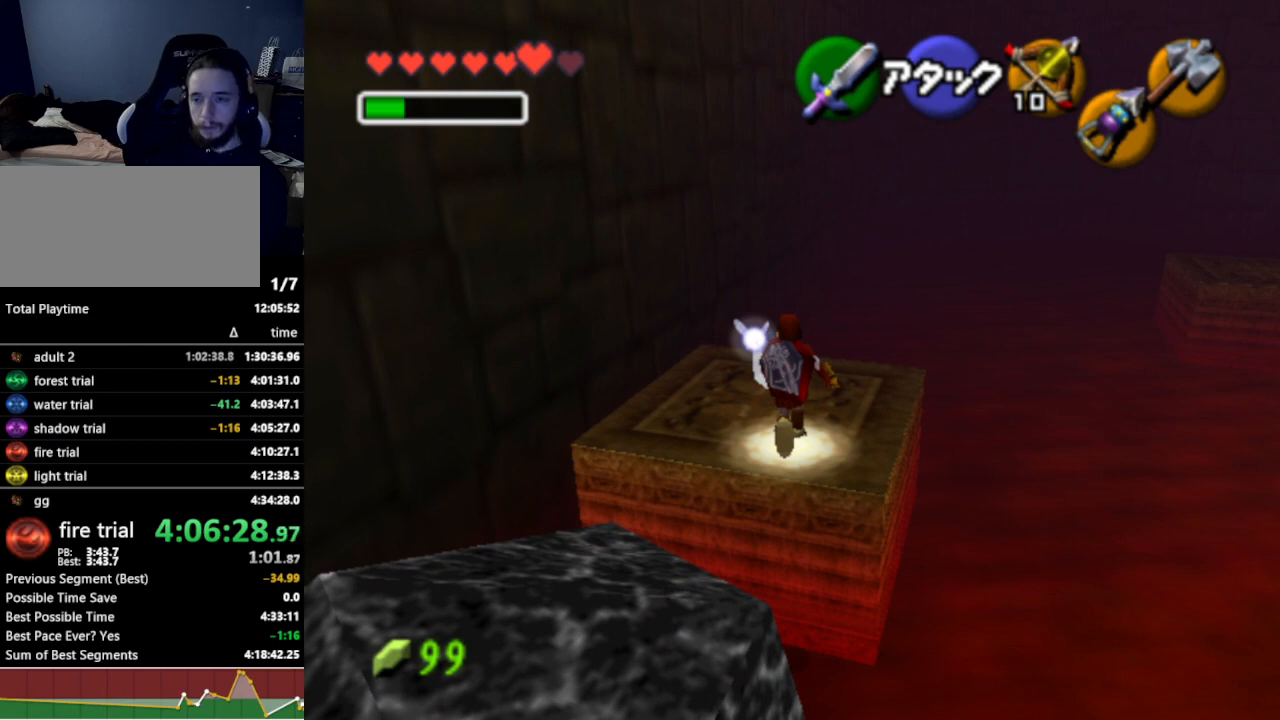
{"buttons": [], "left_stick": "center", "right_stick": "center", "events": []}
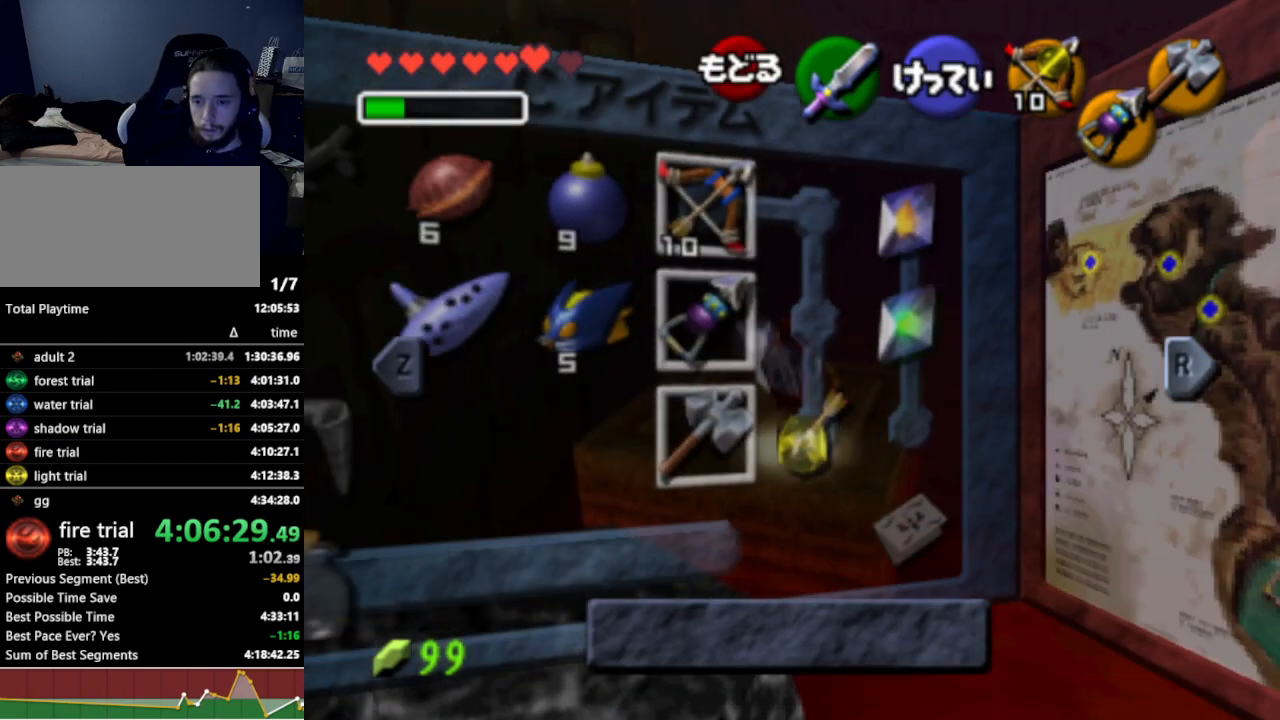
{"buttons": [], "left_stick": "center", "right_stick": "center", "events": [[167, "L1", "down"], [200, "A", "down"], [200, "B", "down"], [200, "START", "down"], [200, "X", "down"], [200, "Y", "down"], [233, "A", "up"], [233, "B", "up"], [233, "START", "up"], [233, "X", "up"], [233, "Y", "up"], [300, "L1", "up"]]}
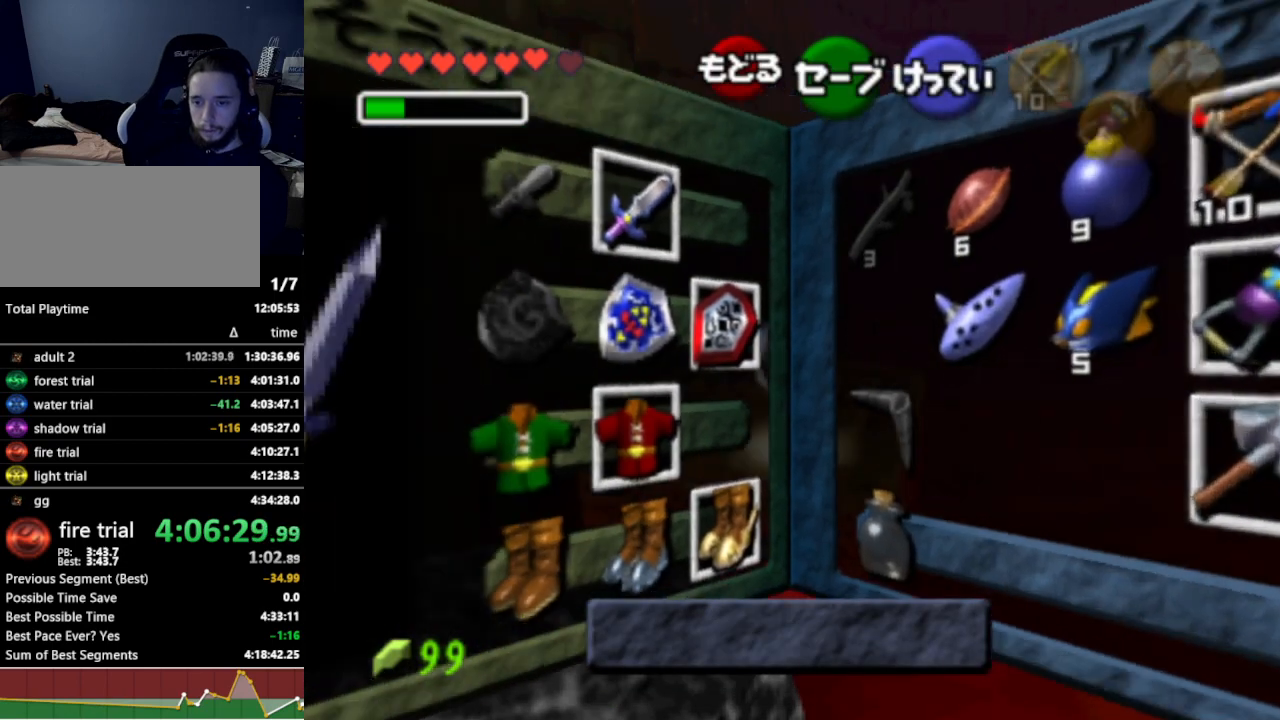
{"buttons": [], "left_stick": "left", "right_stick": "center", "events": [[200, "left_stick", "up-left"], [300, "left_stick", "down"], [433, "left_stick", "left"]]}
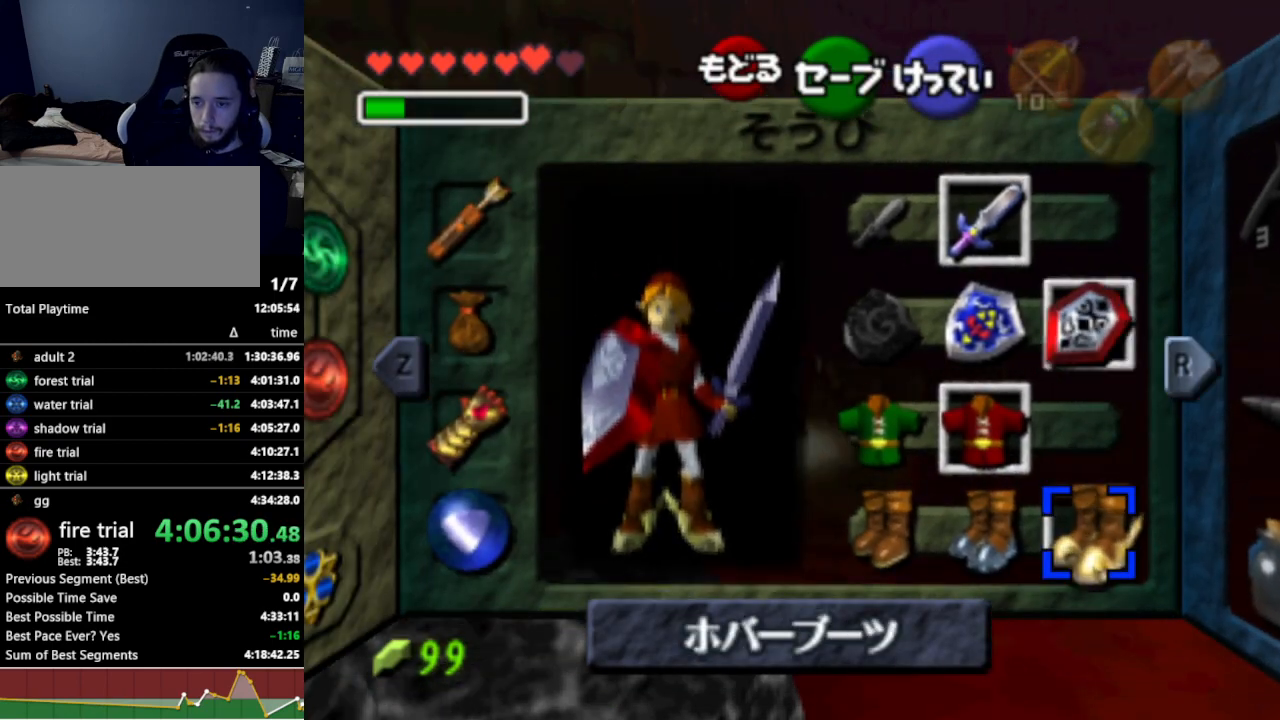
{"buttons": [], "left_stick": "center", "right_stick": "center", "events": [[133, "A", "down"], [167, "left_stick", "center"], [233, "A", "up"]]}
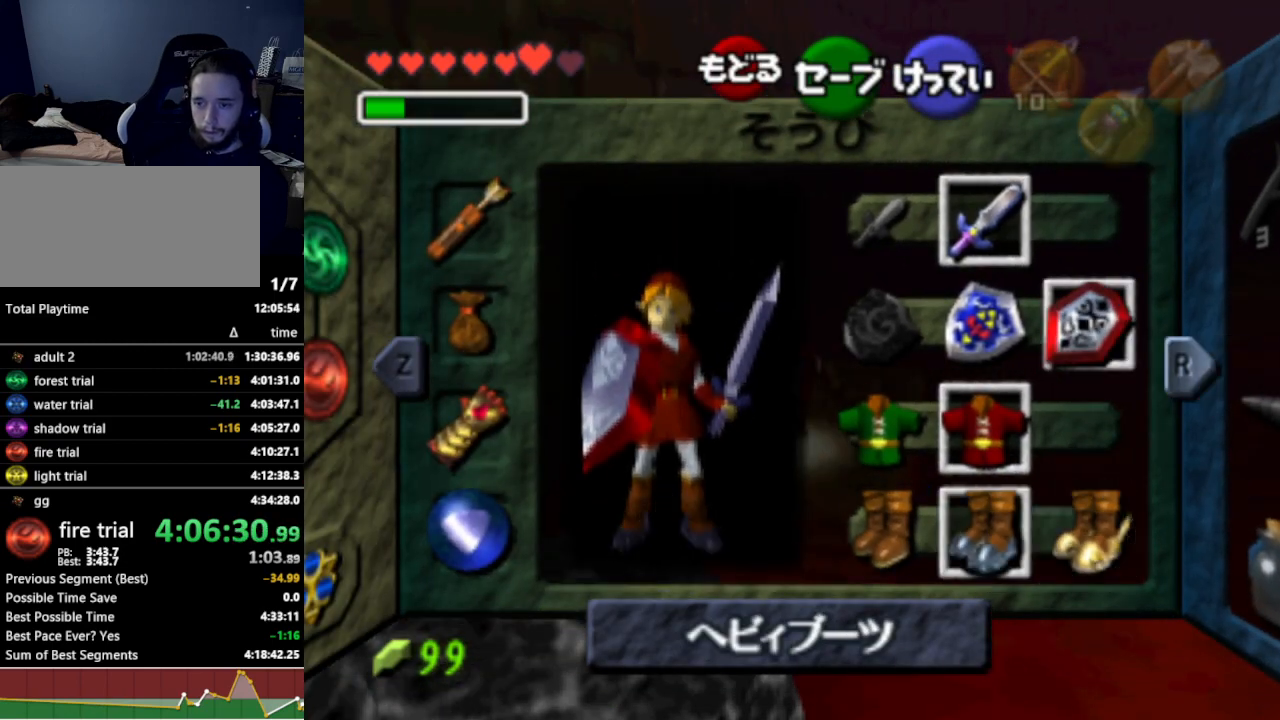
{"buttons": [], "left_stick": "center", "right_stick": "center", "events": [[200, "A", "down"], [200, "left_stick", "left"], [300, "A", "up"], [333, "left_stick", "center"]]}
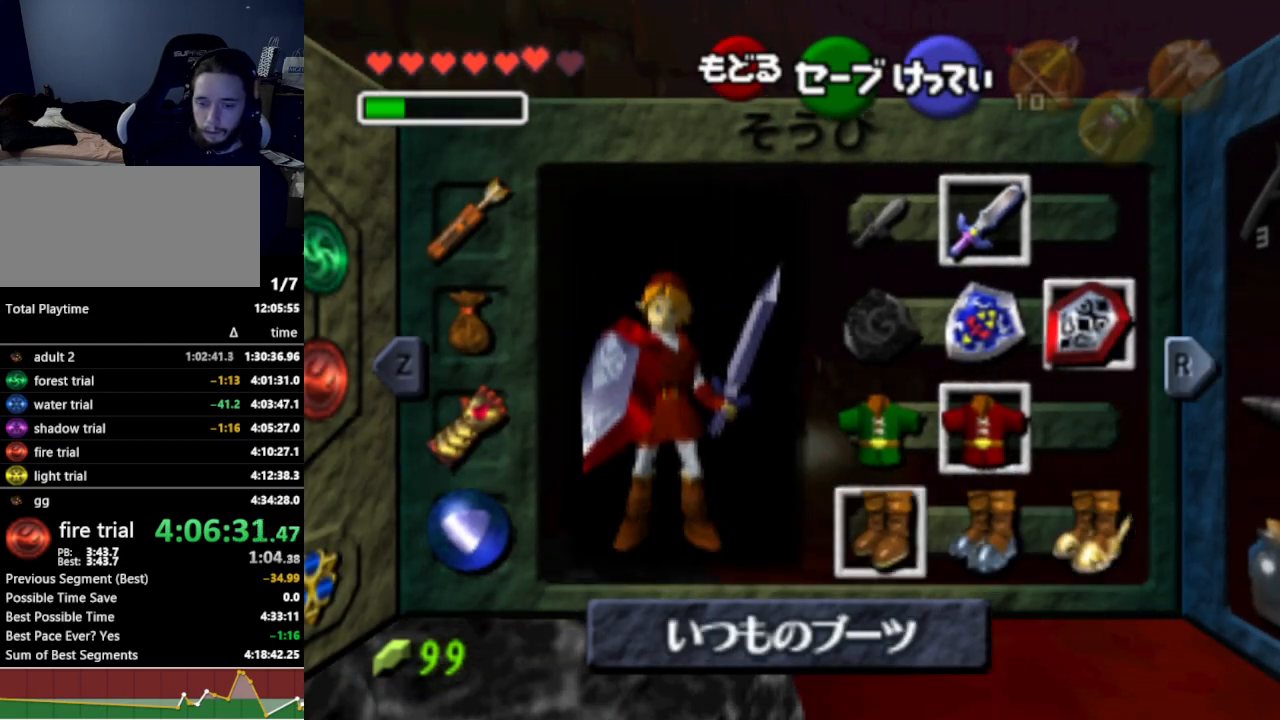
{"buttons": [], "left_stick": "up", "right_stick": "center", "events": [[267, "START", "down"], [333, "left_stick", "up"], [367, "START", "up"]]}
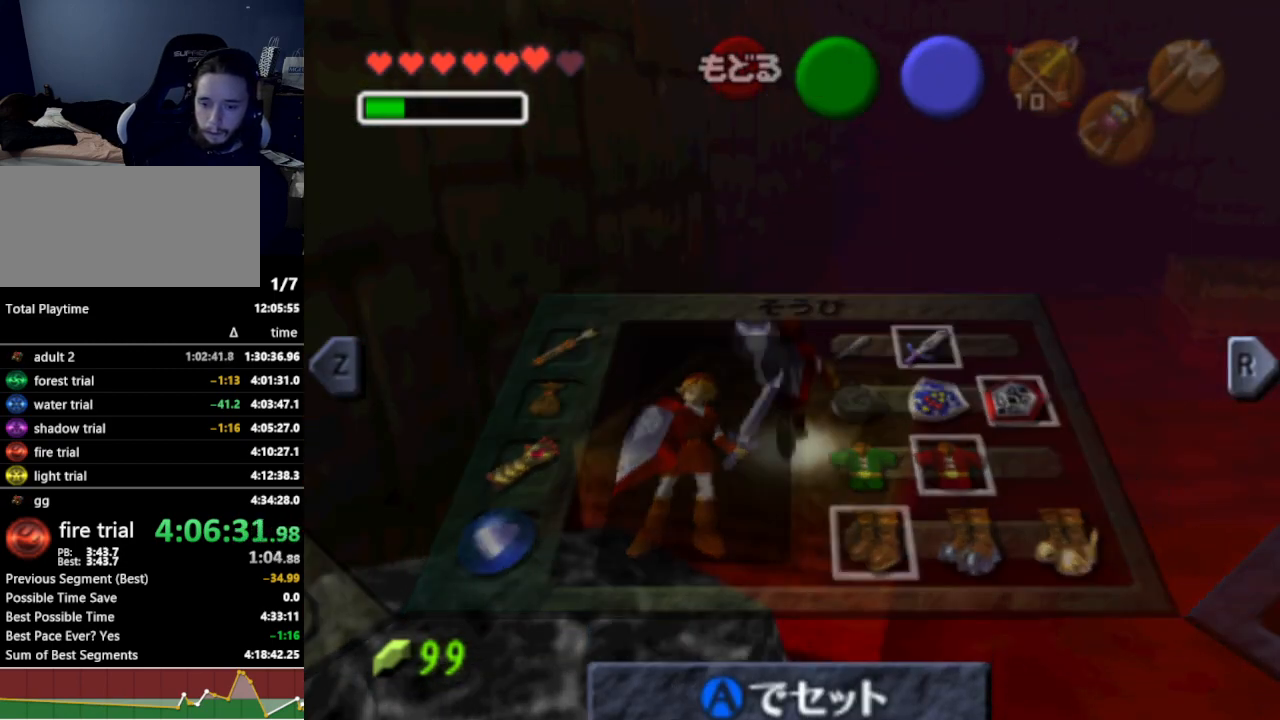
{"buttons": [], "left_stick": "up", "right_stick": "center", "events": [[100, "B", "down"], [133, "B", "up"], [200, "B", "down"], [233, "B", "up"], [300, "B", "down"], [367, "B", "up"], [433, "B", "down"], [500, "B", "up"]]}
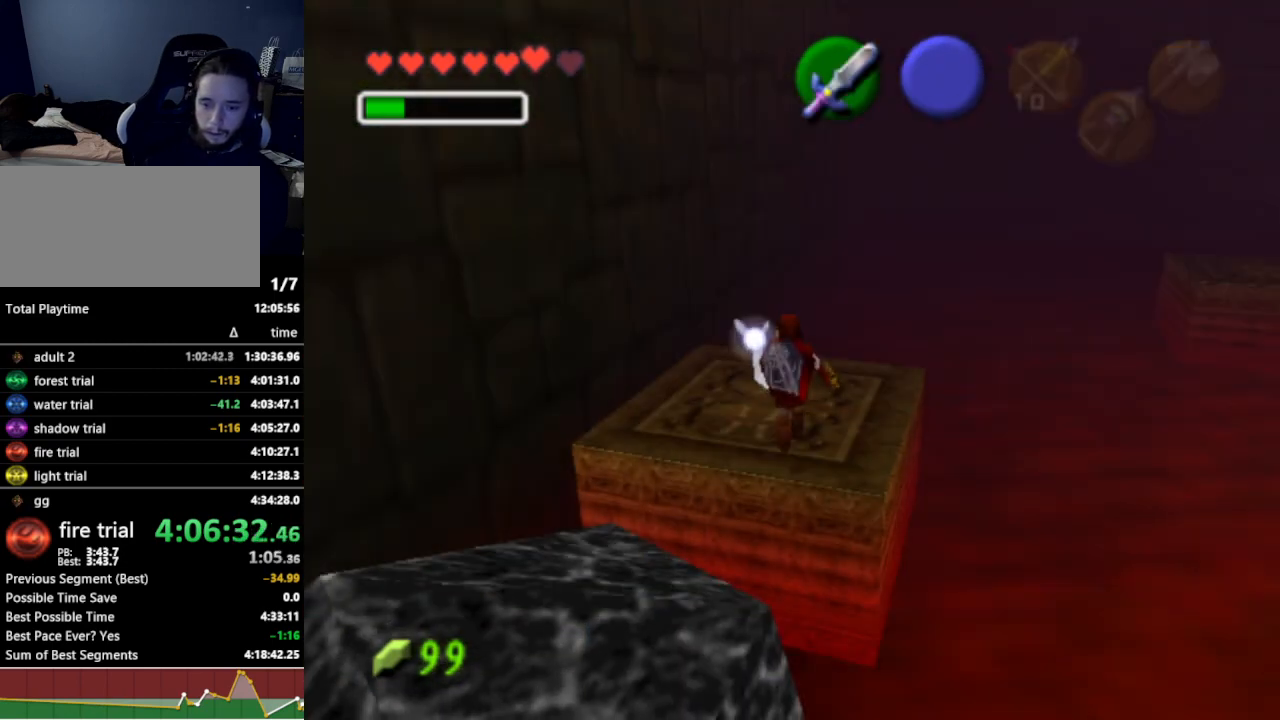
{"buttons": [], "left_stick": "up", "right_stick": "center", "events": [[33, "B", "down"], [67, "B", "up"], [133, "B", "down"], [167, "B", "up"], [267, "B", "down"], [300, "B", "up"], [367, "B", "down"], [400, "B", "up"]]}
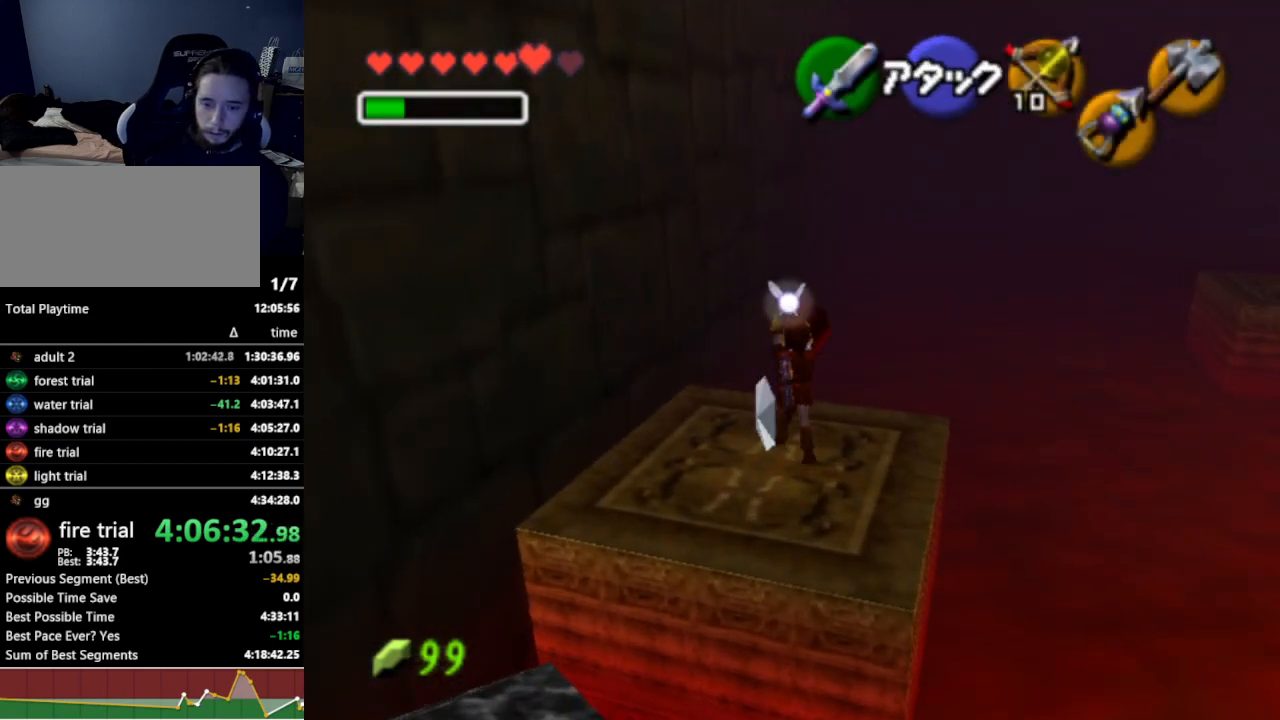
{"buttons": [], "left_stick": "center", "right_stick": "center", "events": [[333, "left_stick", "center"]]}
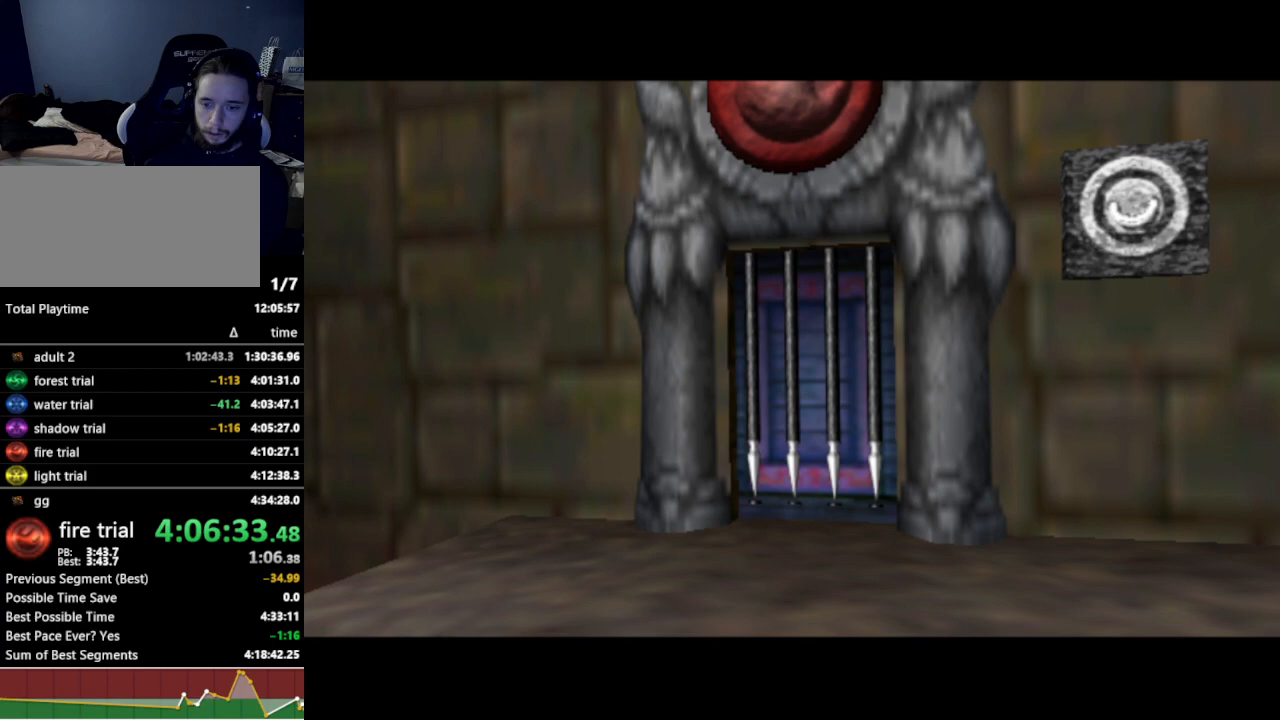
{"buttons": [], "left_stick": "center", "right_stick": "center", "events": []}